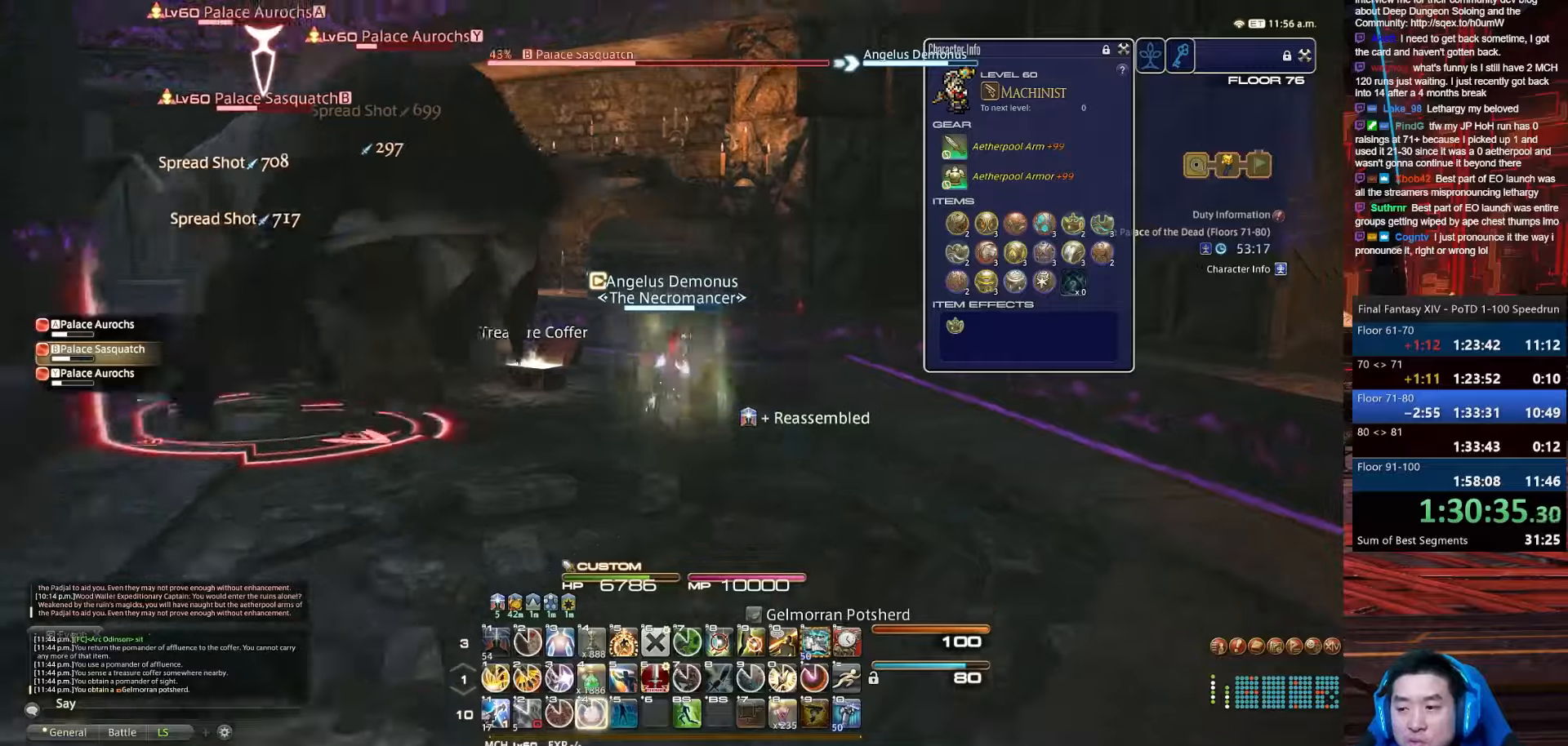
Gameplay with keyboard; each line is a JSON object with the keys held at the frame after it. "events" lists presses ("down") and releases ("up") of ".", "/", "0", "1", "2", "3", "4", "5", "6", "7", "8", "9", "a", "alt_l", "alt_r", "b", "backslash", "backspace", "c", "caps_lock", "comma", "ctrl_l", "ctrl_r", "d", "e", "equals", "escape", "f", "f1", "f10", "f11", "f12", "f2", "f3", "f4", "f5", "f6", "f7", "f8", "f9", "g", "h", "i", "j", "k", "l", "lbracket", "m", "minus", "n", "o", "p", "q", "quote", "r", "rbracket", "return", "s", "semicolon", "shift_l", "shift_r", "space", "t", "tab", "tilde", "u", "v", "w", "x", "y" and "z" between this image and that frame as [ms after this image, input, new state], when the widget could be followed in between. No other keys are recorded. Mouse input is not recorded.
{"keys": ["a", "lbracket", "rbracket", "return", "s"], "events": [[33, "rbracket", "up"], [66, "lbracket", "down"], [200, "rbracket", "down"], [333, "shift_r", "up"], [367, "4", "up"], [367, "return", "down"]]}
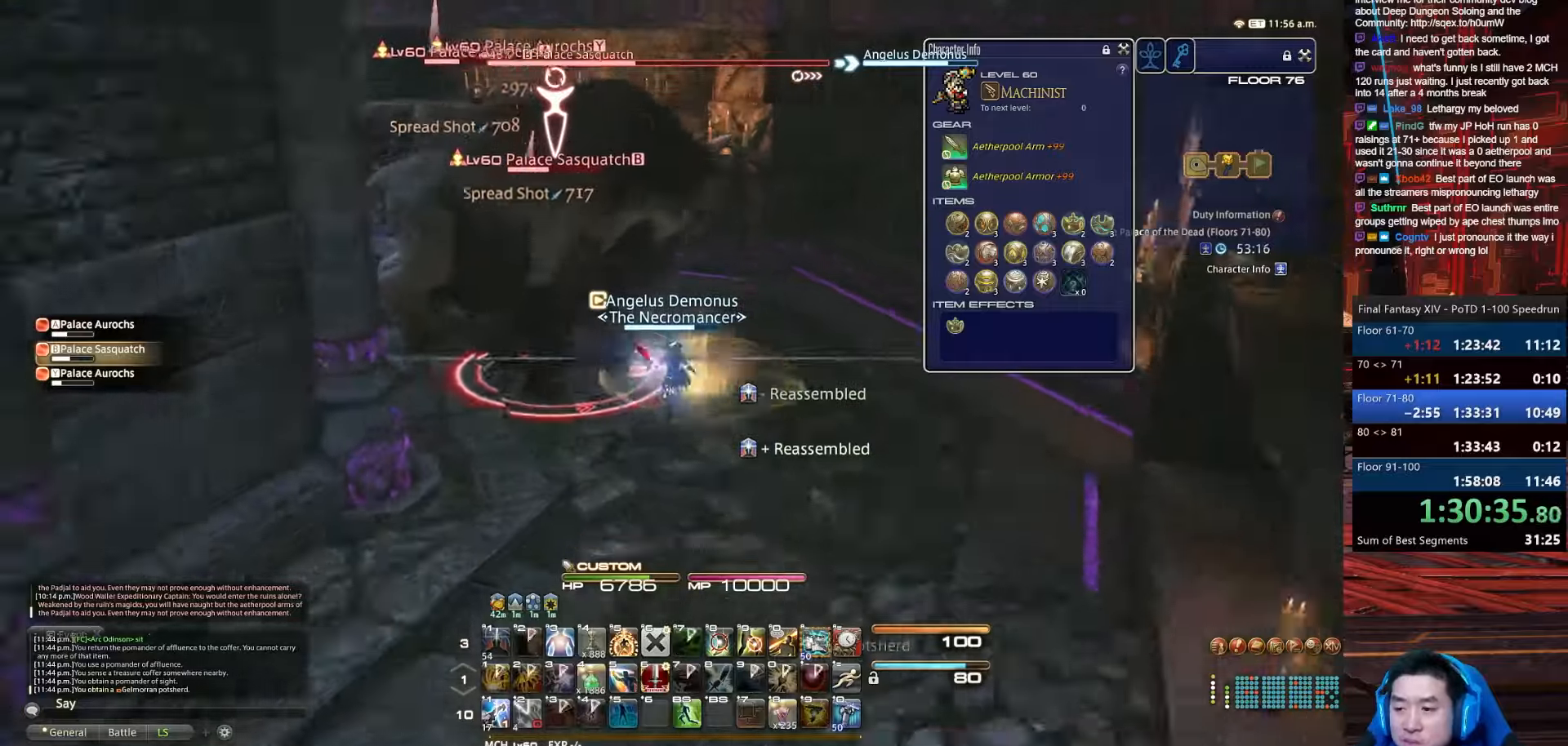
{"keys": ["a", "d", "return", "s"], "events": [[67, "lbracket", "up"], [100, "rbracket", "up"], [134, "a", "up"], [234, "d", "down"], [367, "a", "down"]]}
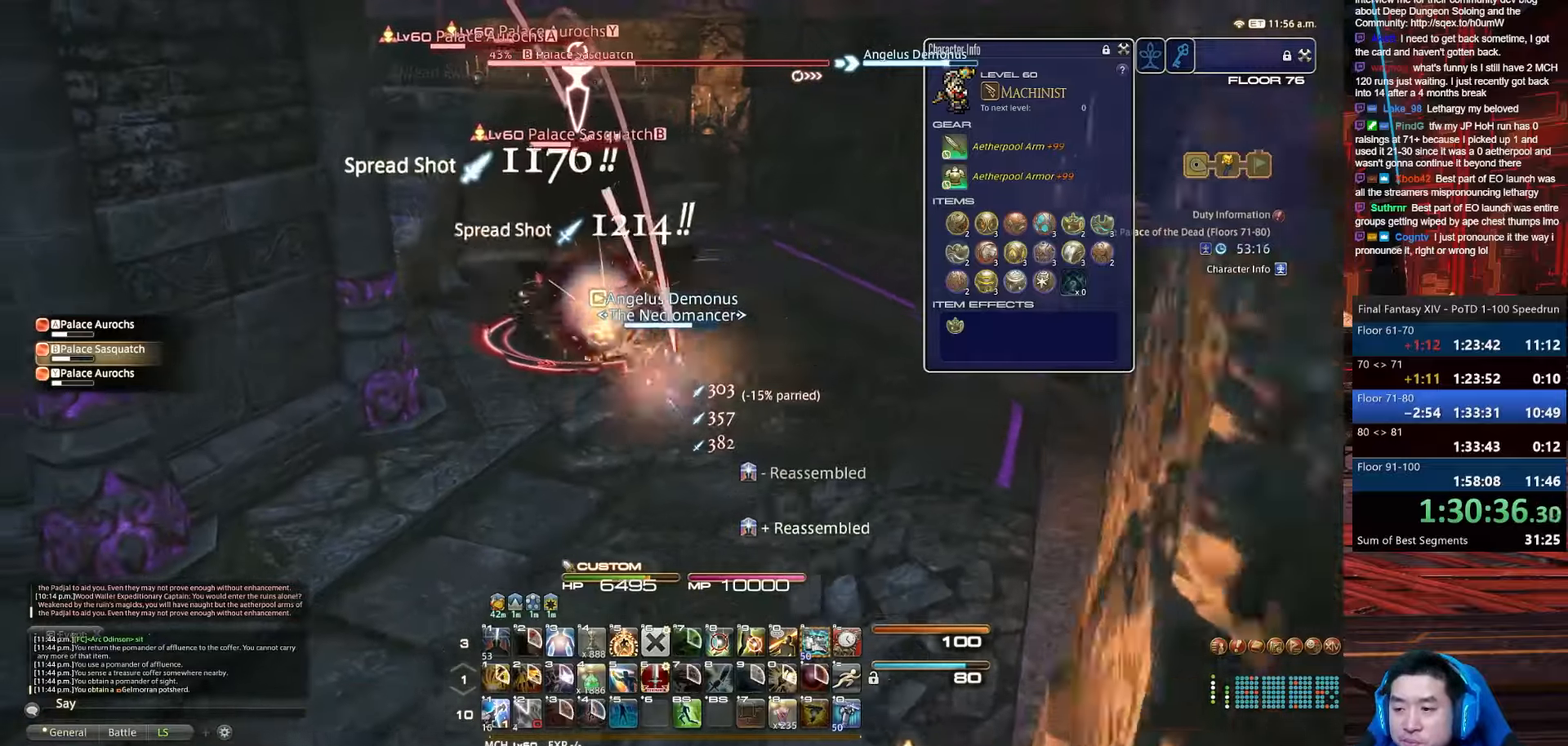
{"keys": ["return", "s", "space"], "events": [[167, "d", "up"], [167, "space", "down"], [267, "a", "up"]]}
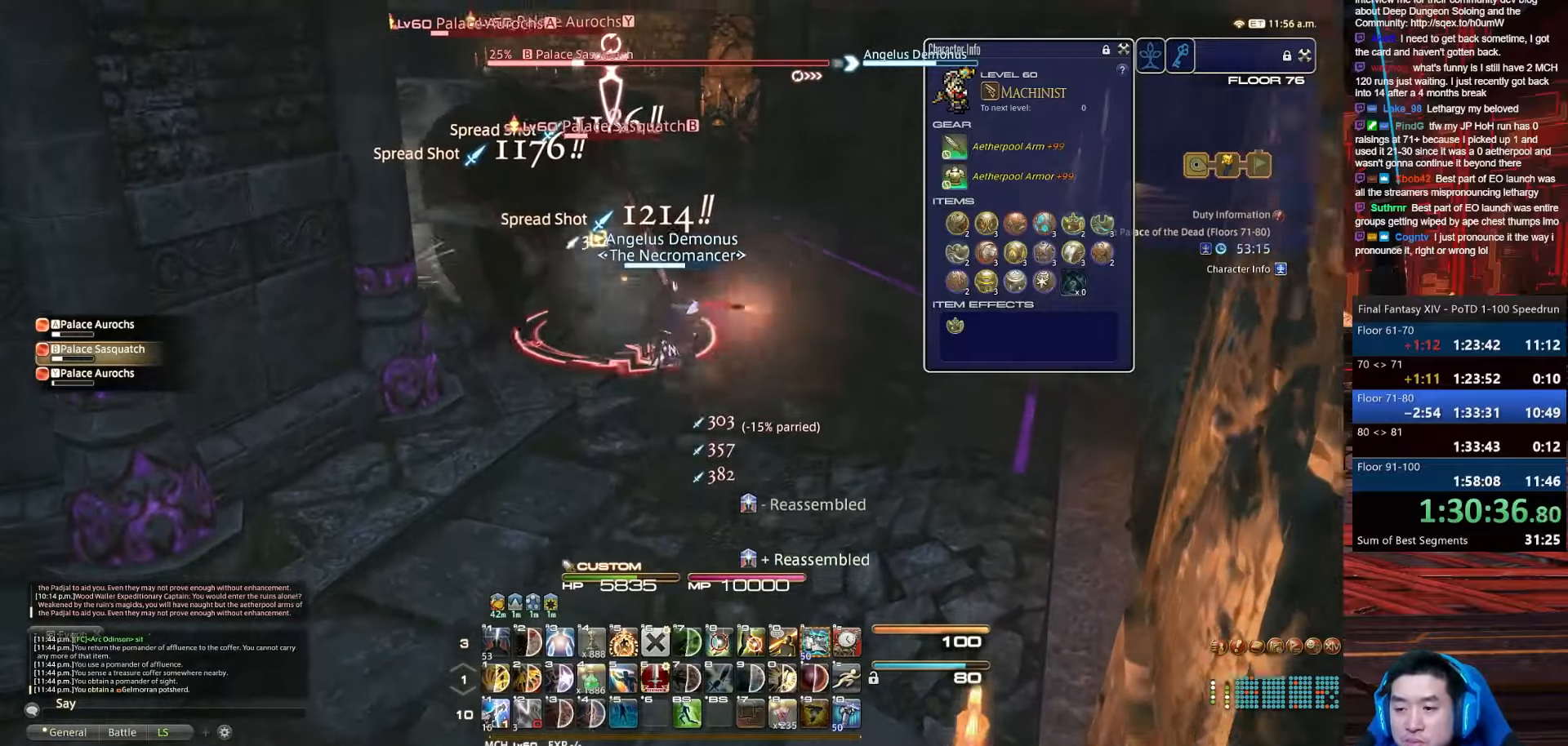
{"keys": ["a", "alt_r", "q", "return", "s"], "events": [[100, "alt_r", "down"], [100, "return", "up"], [100, "space", "up"], [200, "q", "down"], [401, "a", "down"], [467, "return", "down"]]}
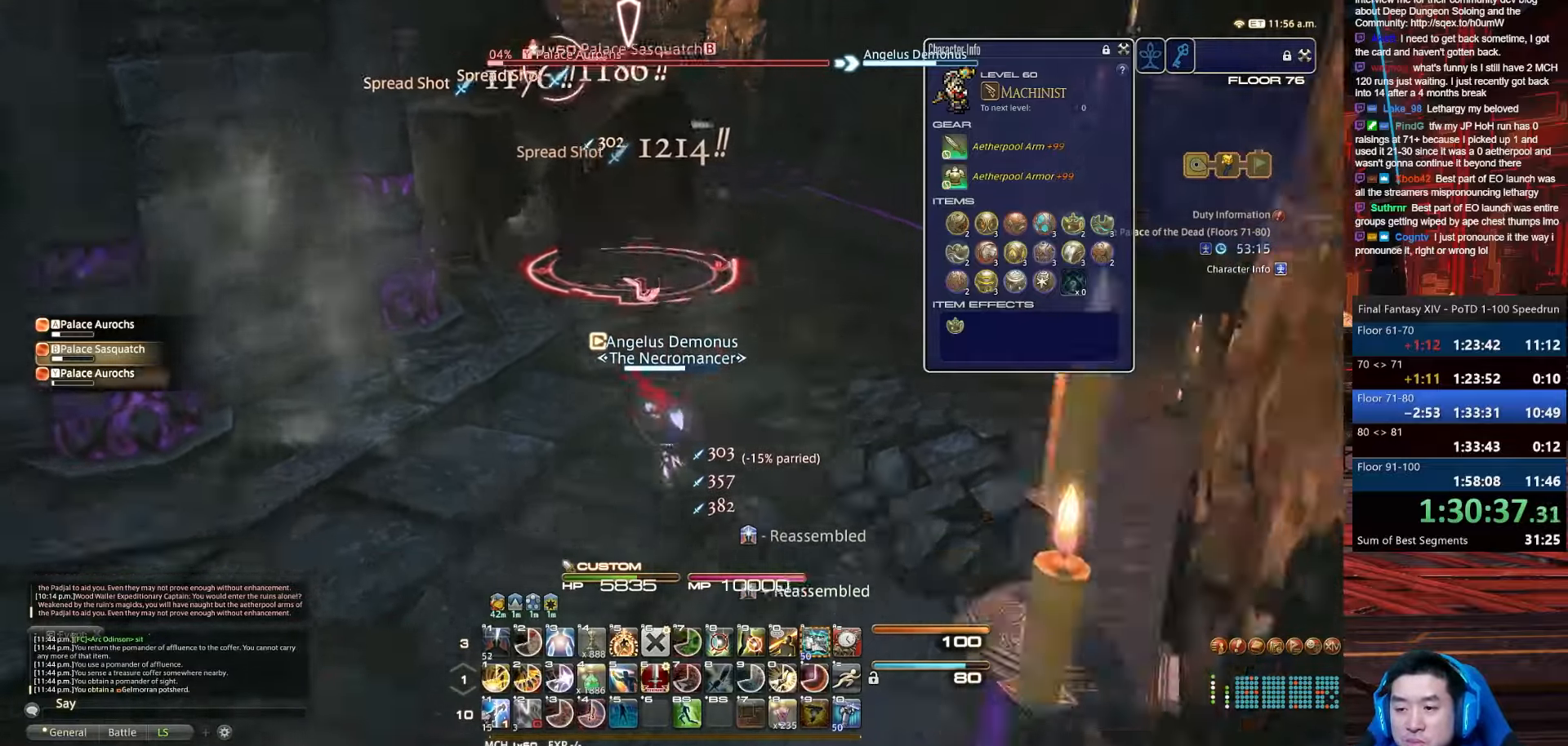
{"keys": ["a", "return", "s", "w"], "events": [[33, "q", "up"], [66, "w", "down"], [100, "alt_r", "up"], [200, "s", "up"], [467, "s", "down"]]}
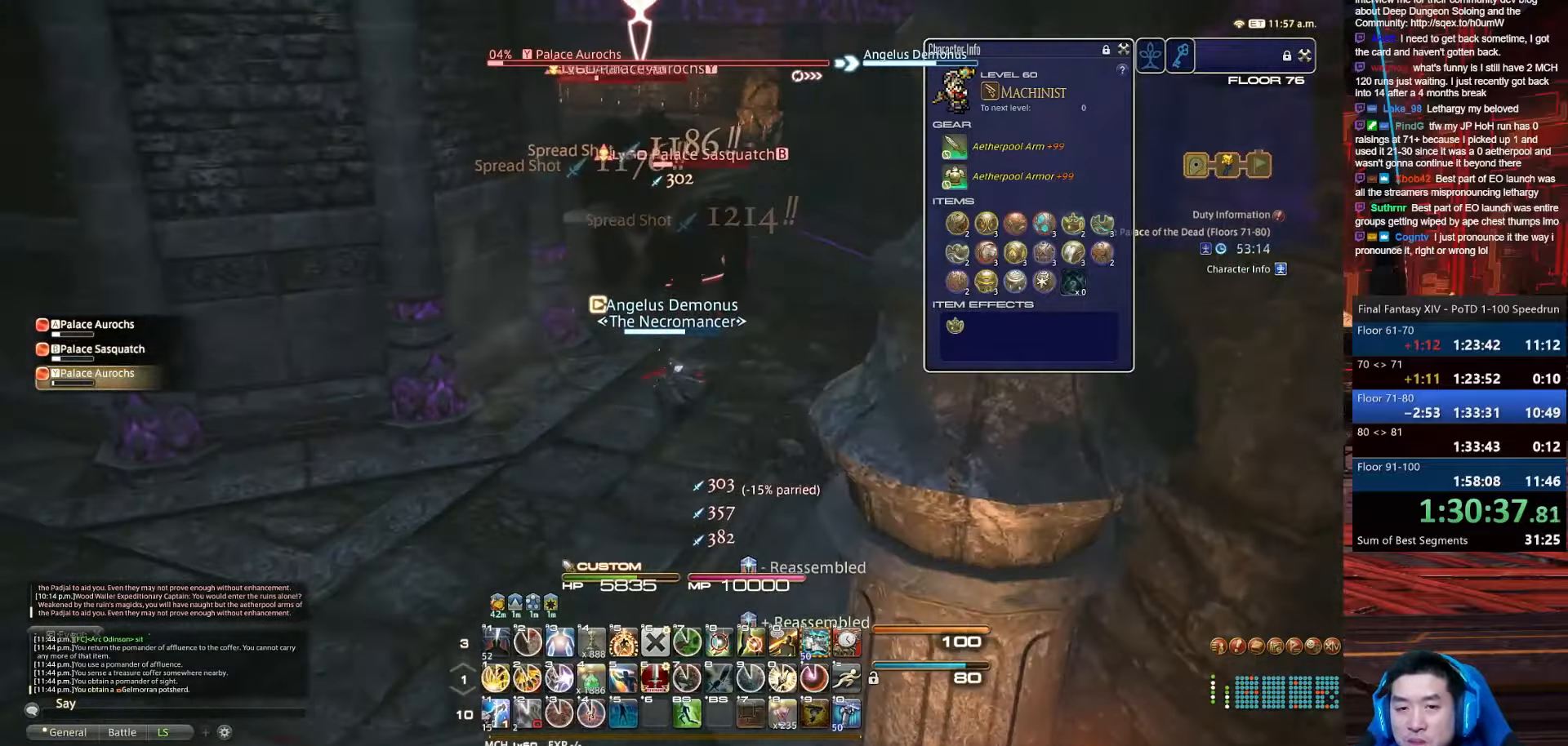
{"keys": ["4", "s", "shift_r"], "events": [[34, "shift_r", "down"], [167, "4", "down"], [167, "w", "up"], [200, "return", "up"], [301, "a", "up"]]}
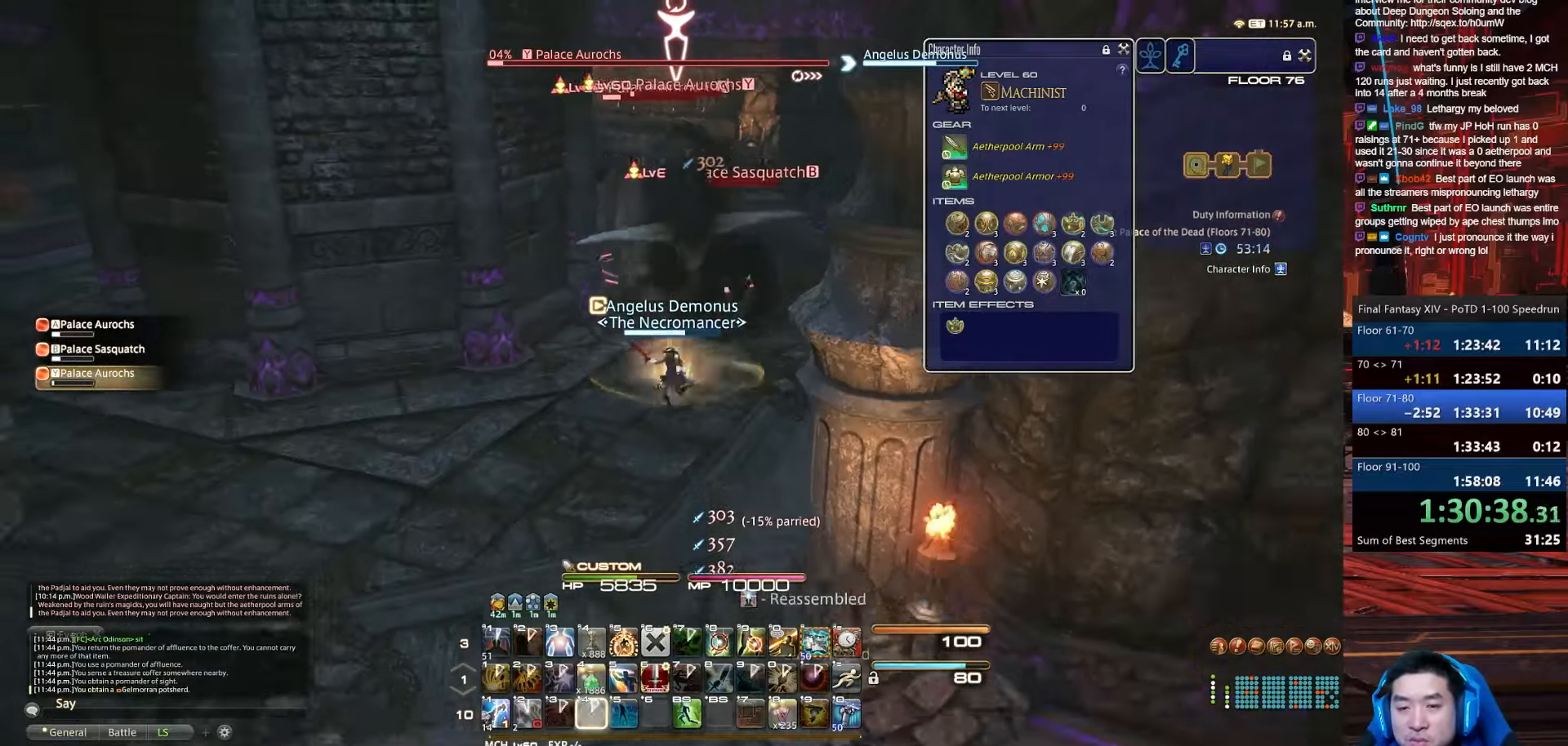
{"keys": ["return", "s"], "events": [[66, "space", "down"], [133, "return", "down"], [233, "shift_r", "up"], [333, "4", "up"], [500, "space", "up"]]}
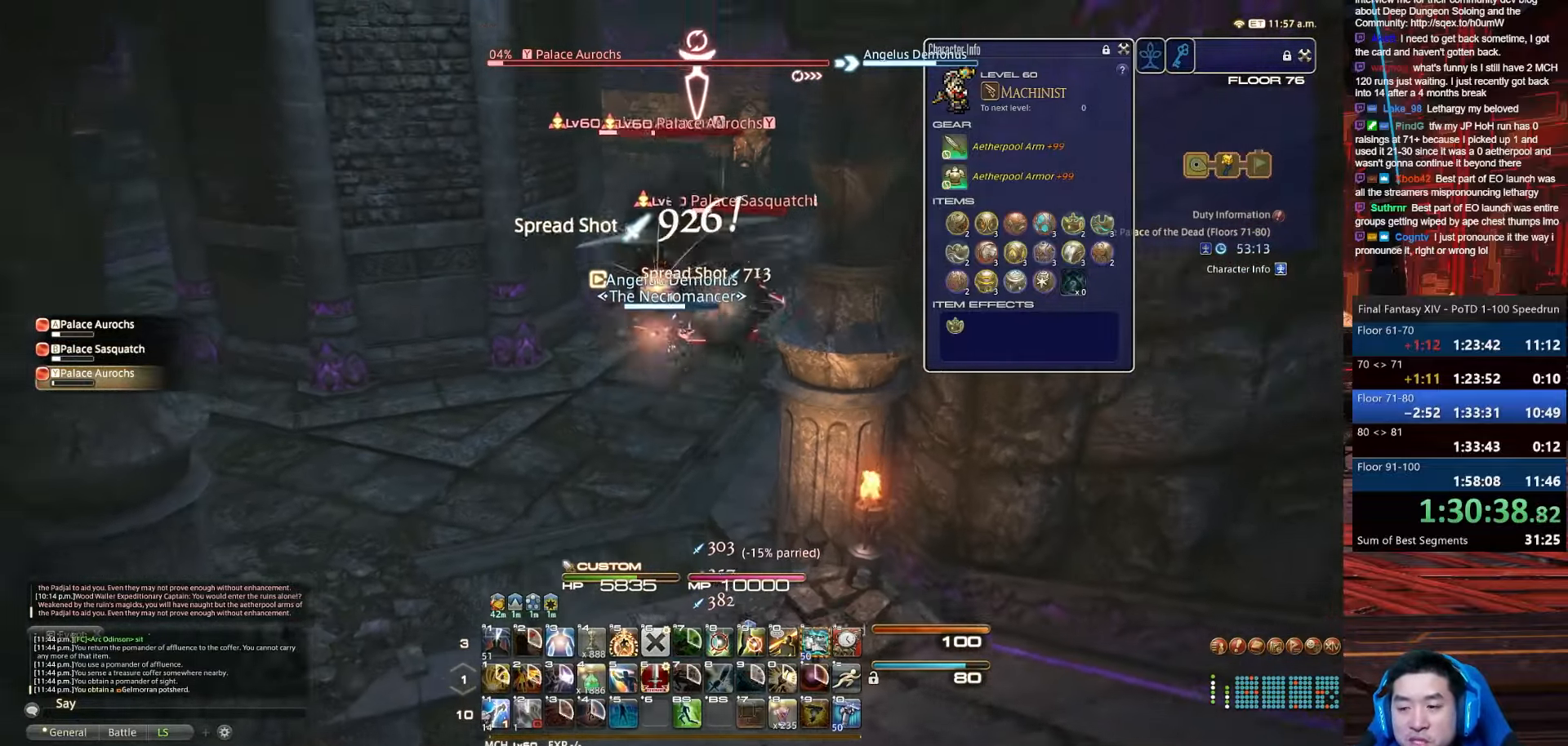
{"keys": ["s", "space"], "events": [[134, "return", "up"], [334, "space", "down"]]}
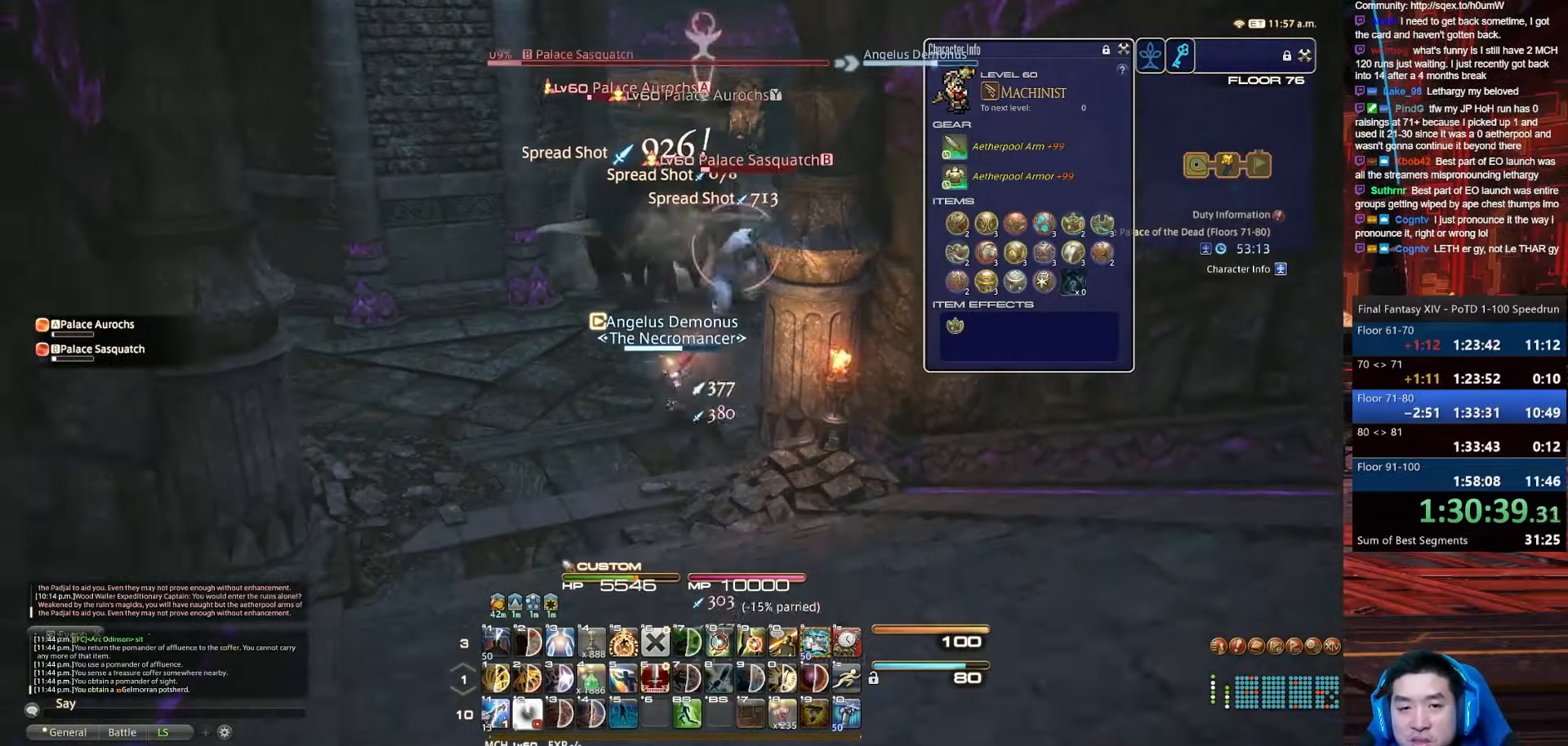
{"keys": ["a", "return", "s", "w"], "events": [[267, "space", "up"], [300, "a", "down"], [333, "return", "down"], [500, "w", "down"]]}
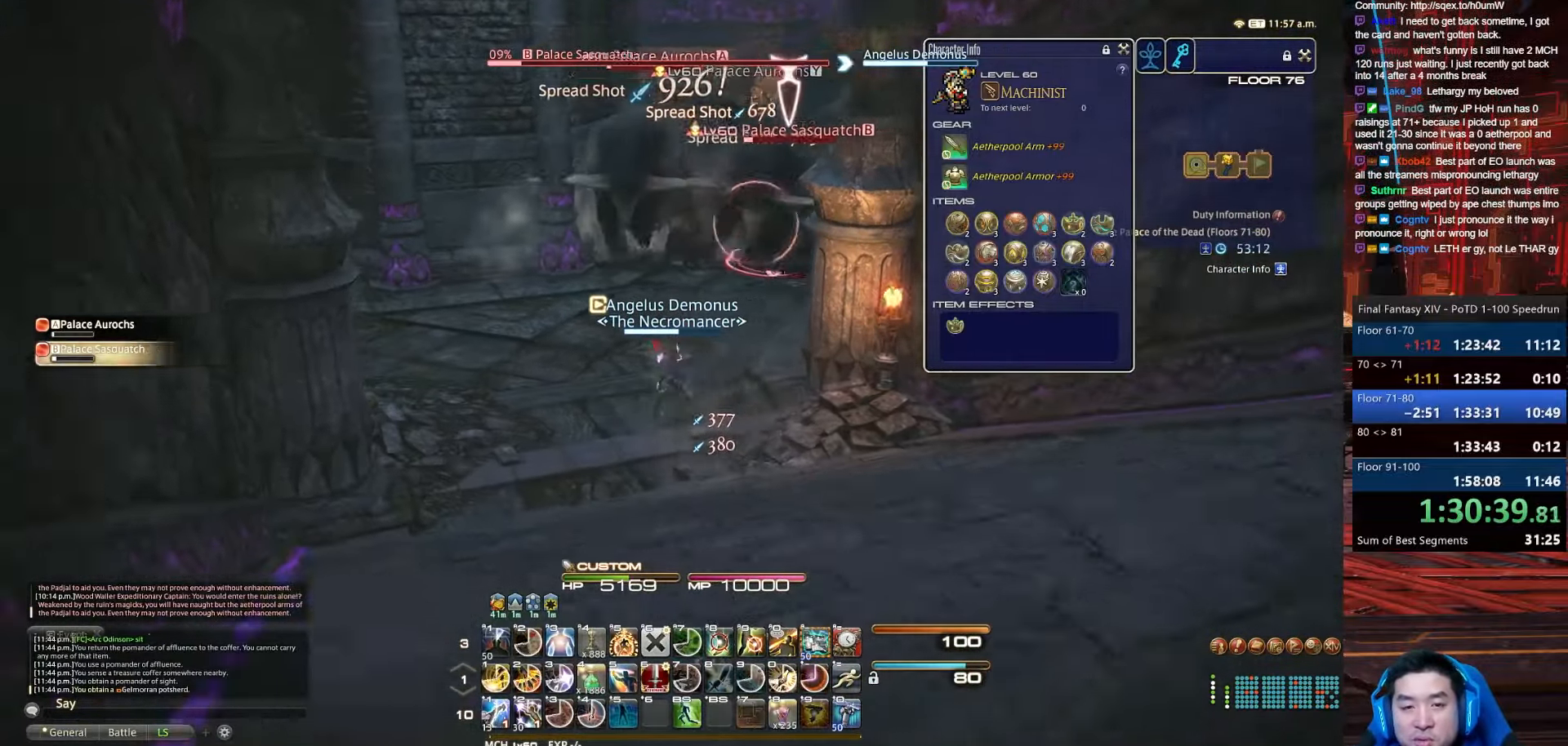
{"keys": ["a", "d", "return", "w"], "events": [[134, "s", "up"], [234, "d", "down"]]}
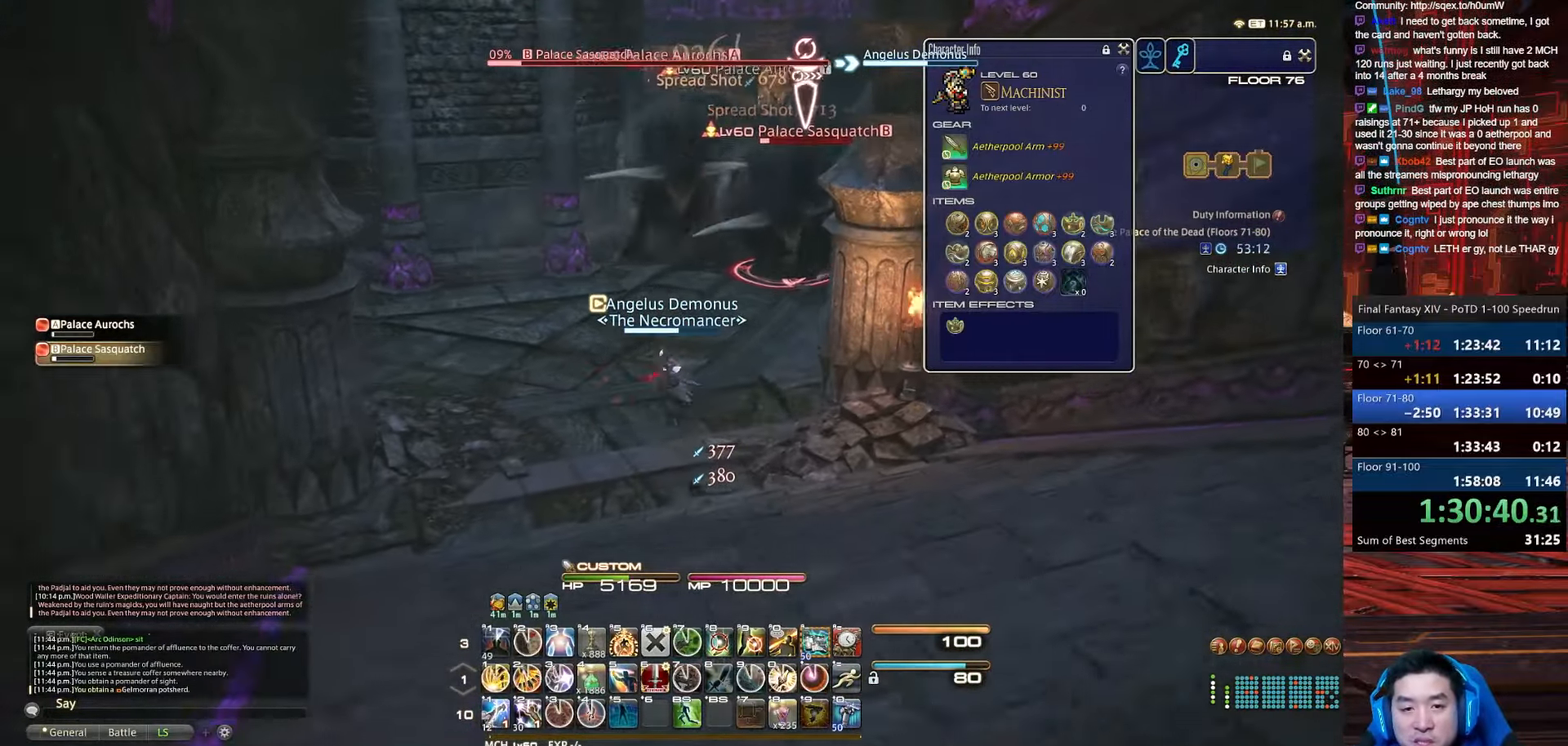
{"keys": ["4", "a", "p", "s", "shift_r"], "events": [[66, "shift_r", "down"], [133, "4", "down"], [267, "return", "up"], [300, "d", "up"], [333, "s", "down"], [333, "w", "up"], [400, "p", "down"]]}
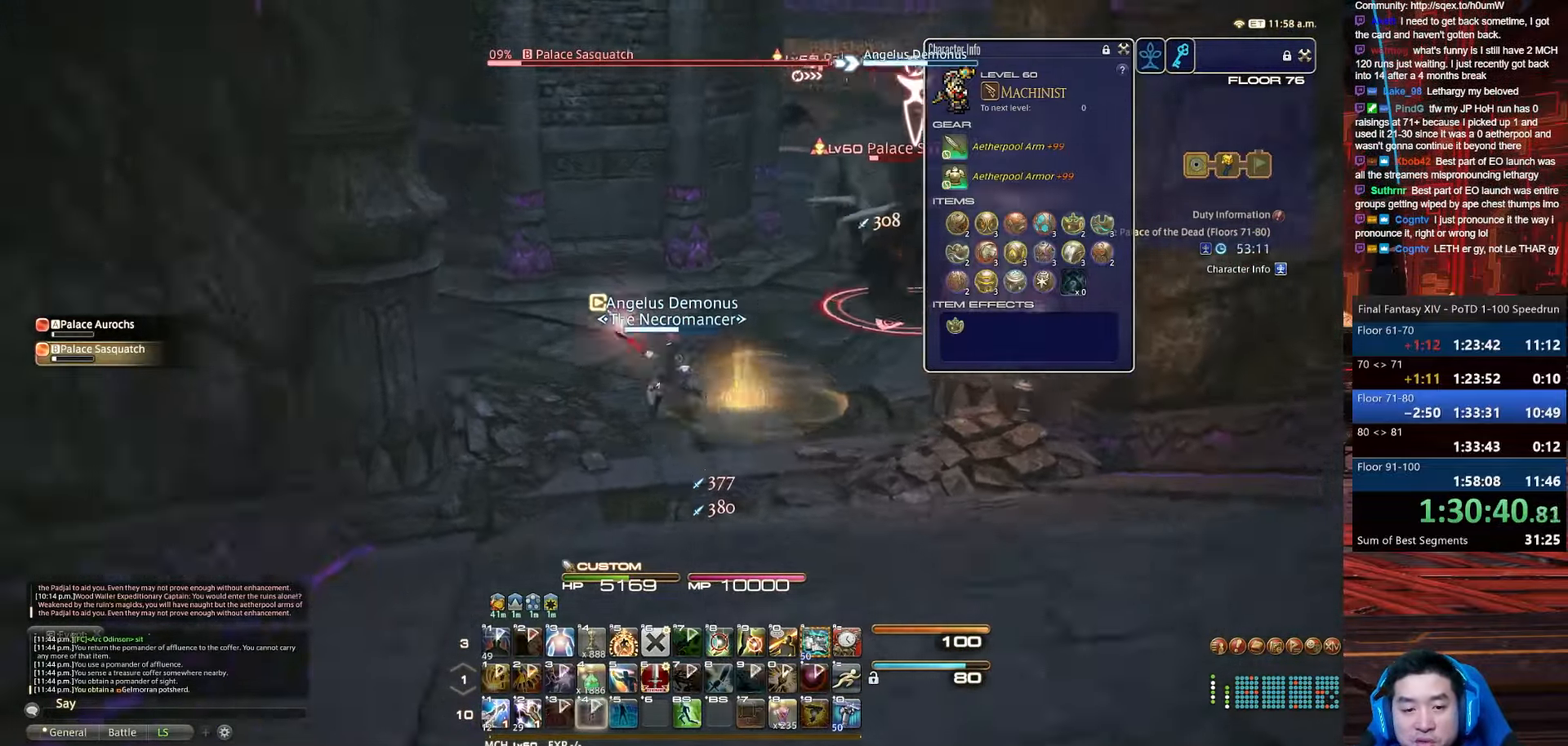
{"keys": ["s"], "events": [[67, "lbracket", "down"], [167, "4", "up"], [167, "a", "up"], [167, "shift_r", "up"], [267, "p", "up"], [468, "lbracket", "up"]]}
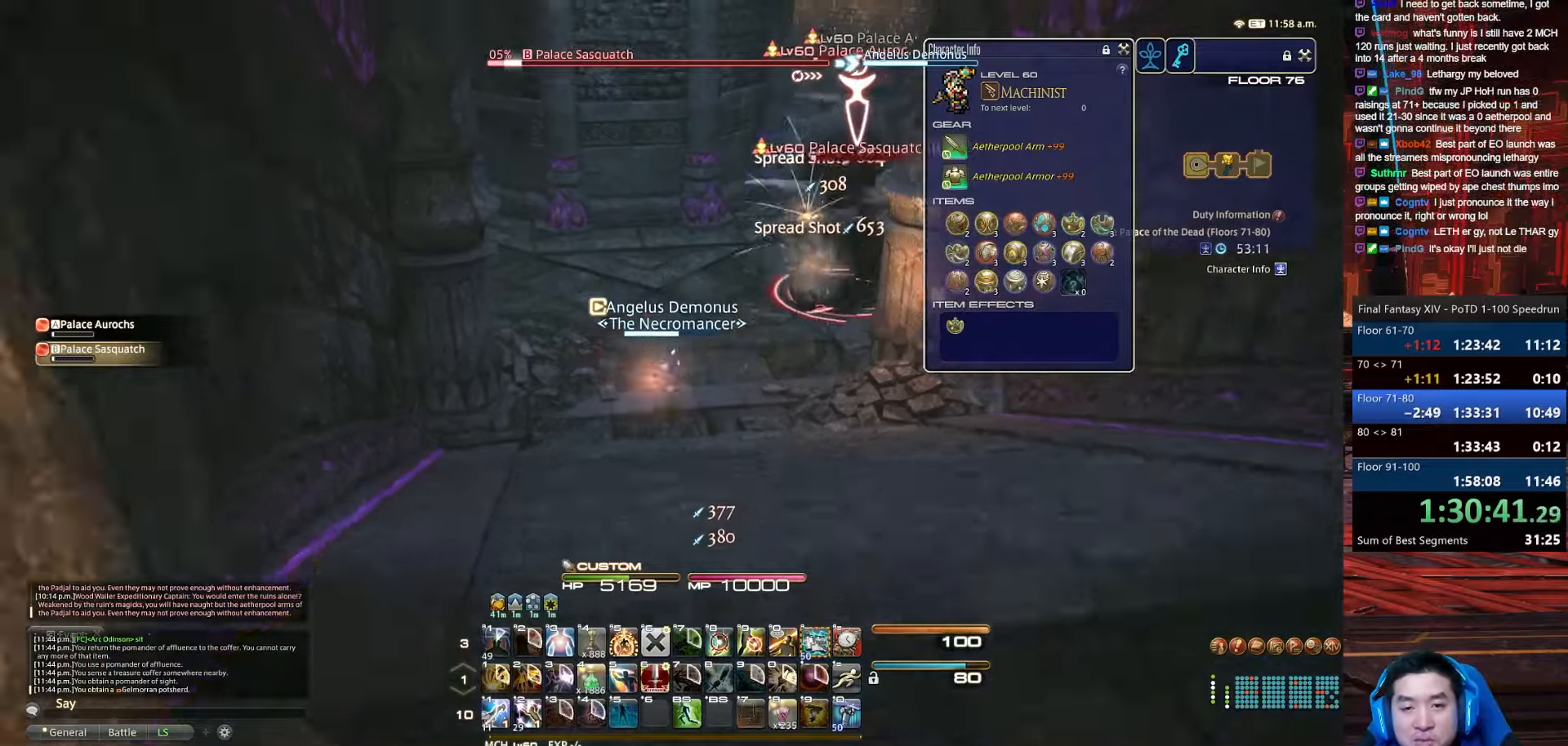
{"keys": ["s"], "events": []}
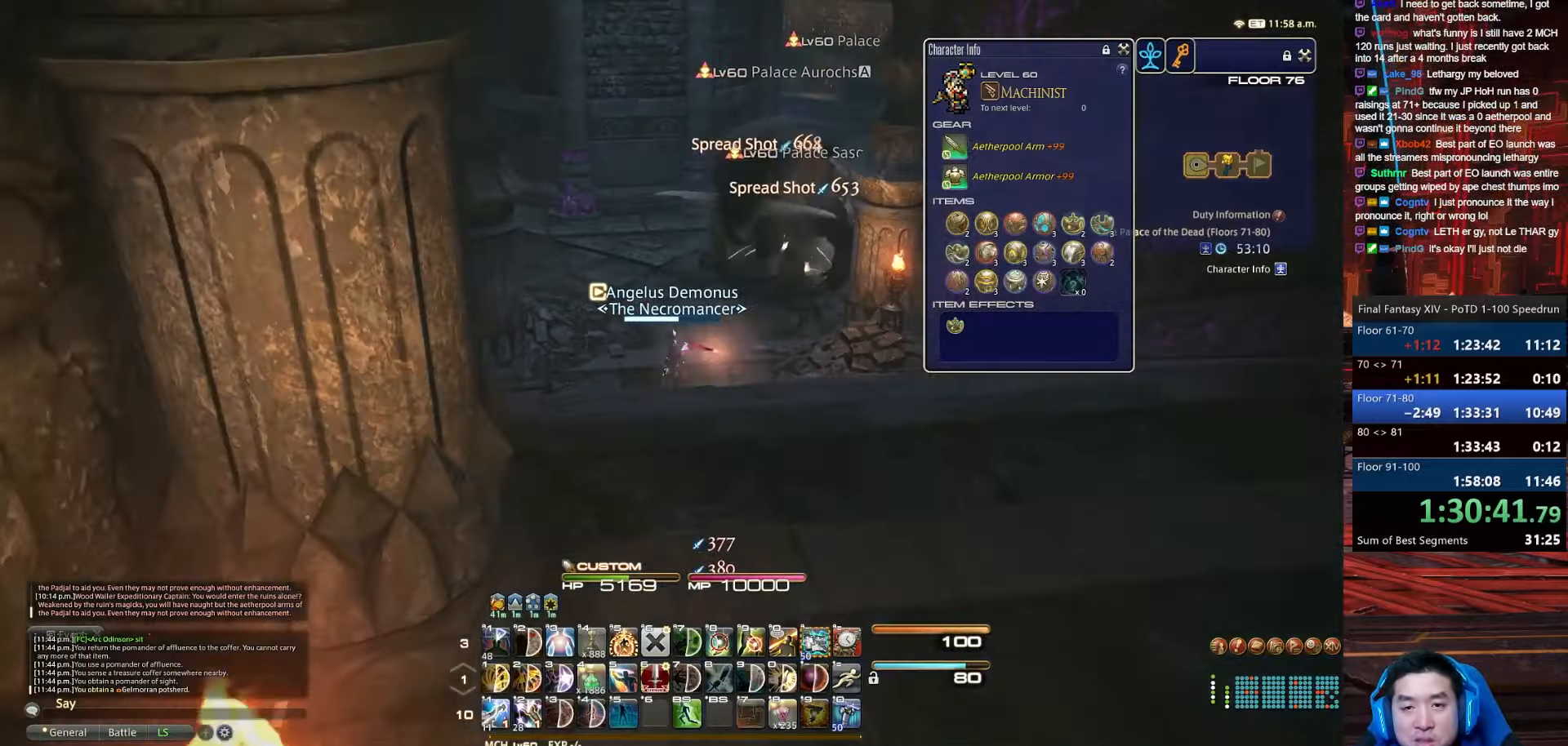
{"keys": ["backspace", "p", "s"], "events": [[334, "backspace", "down"], [501, "p", "down"]]}
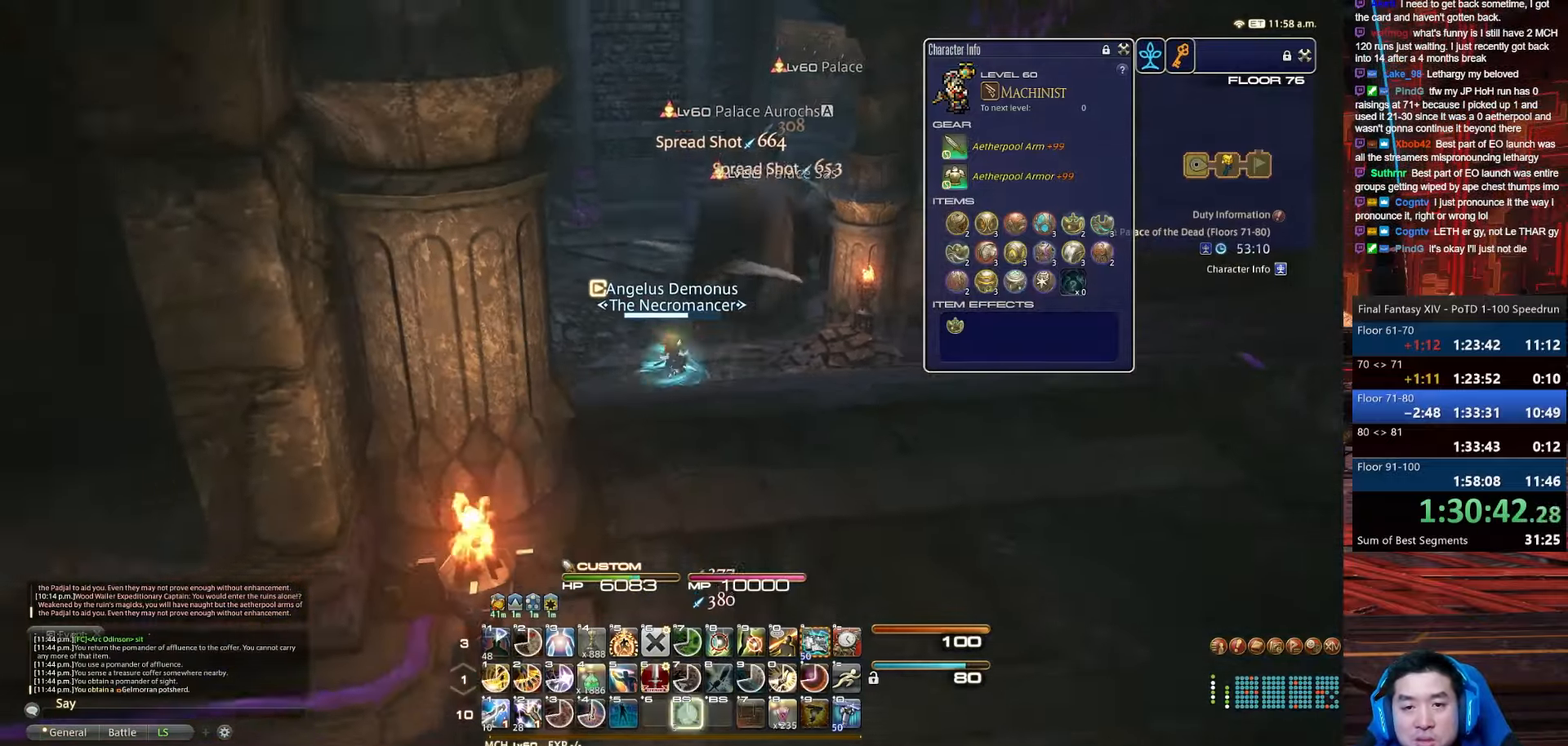
{"keys": ["a", "p", "s"], "events": [[100, "a", "down"], [200, "backspace", "up"]]}
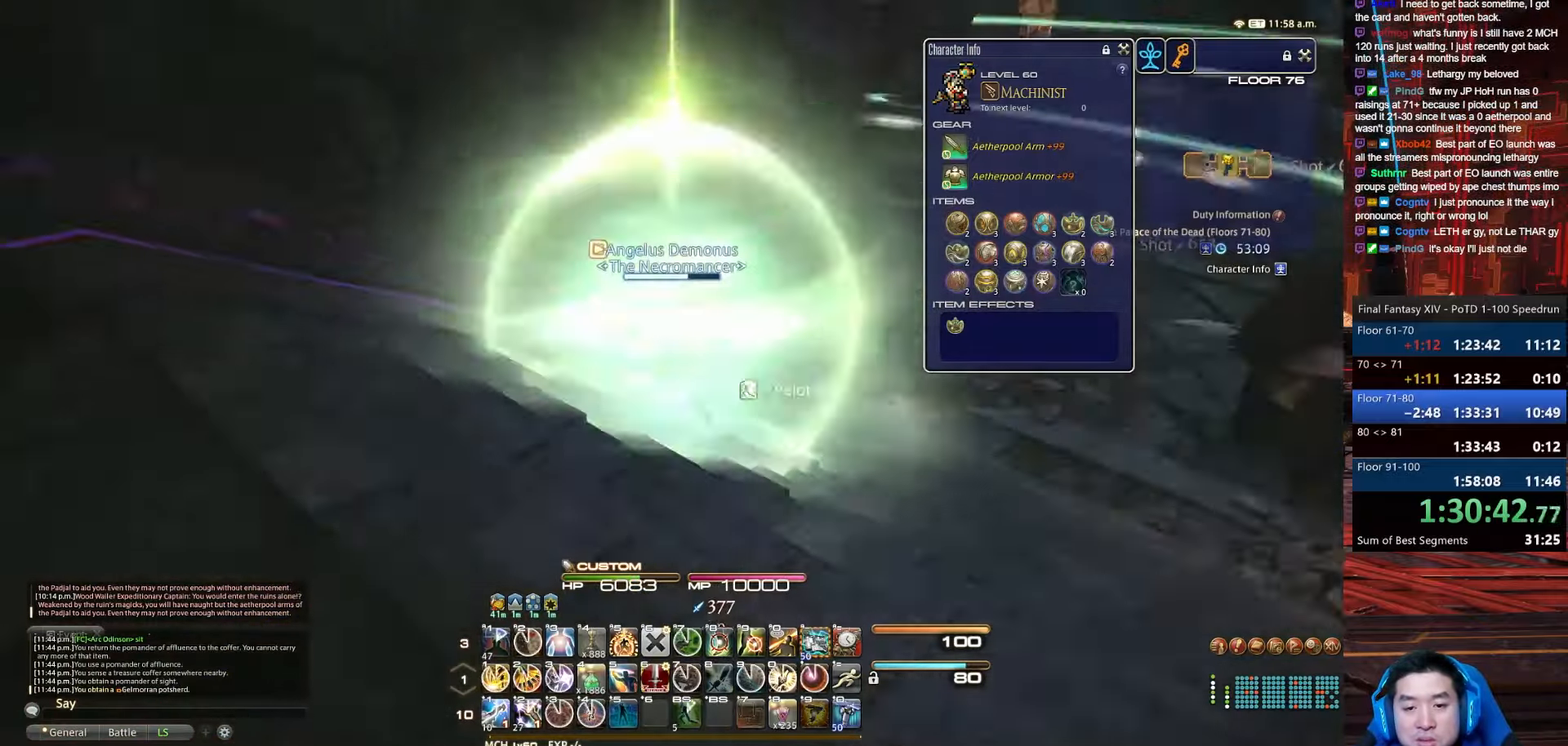
{"keys": ["a", "d", "p", "rbracket", "w"], "events": [[300, "s", "up"], [334, "w", "down"], [434, "rbracket", "down"], [501, "d", "down"]]}
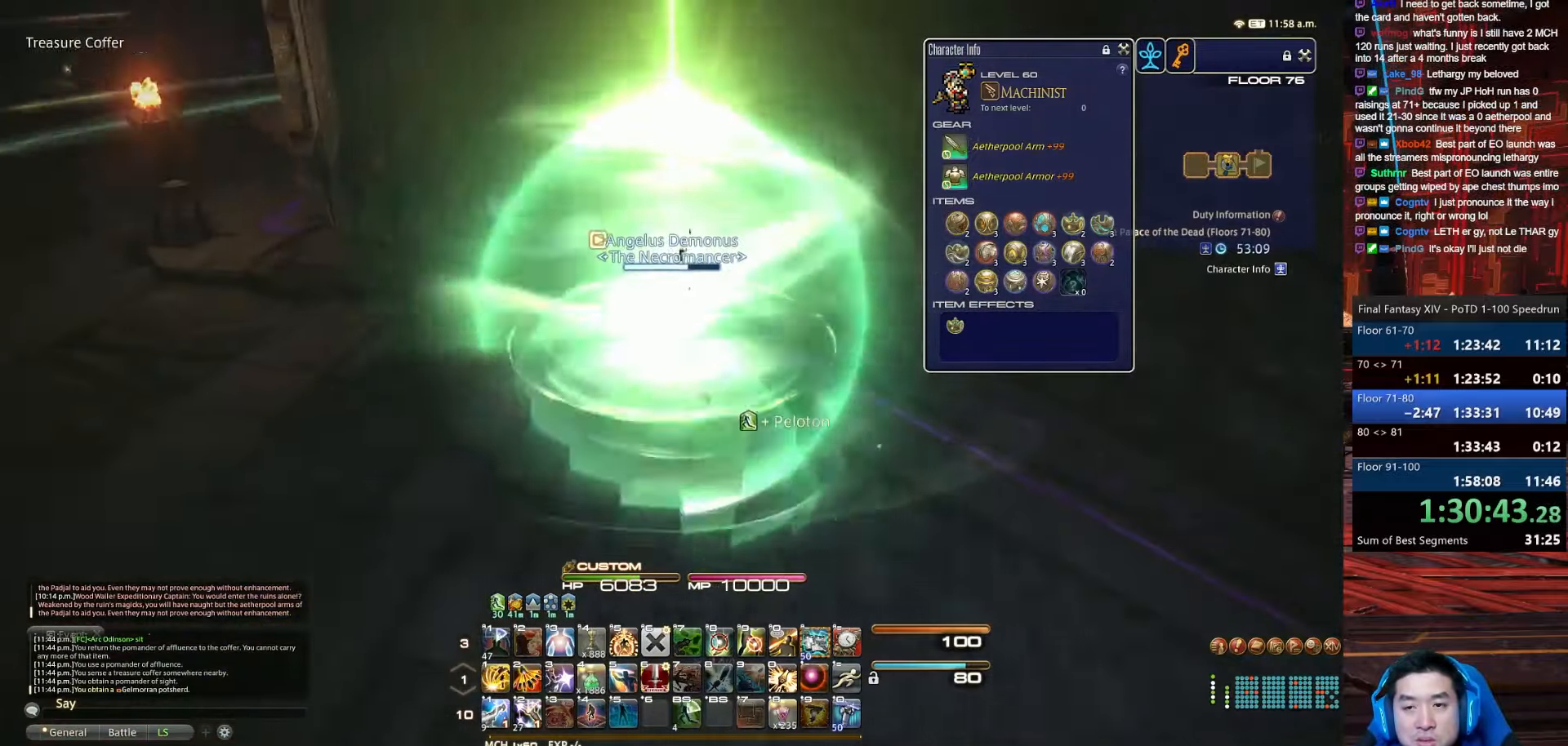
{"keys": ["a", "d", "rbracket", "s"], "events": [[300, "p", "up"], [300, "w", "up"], [333, "s", "down"]]}
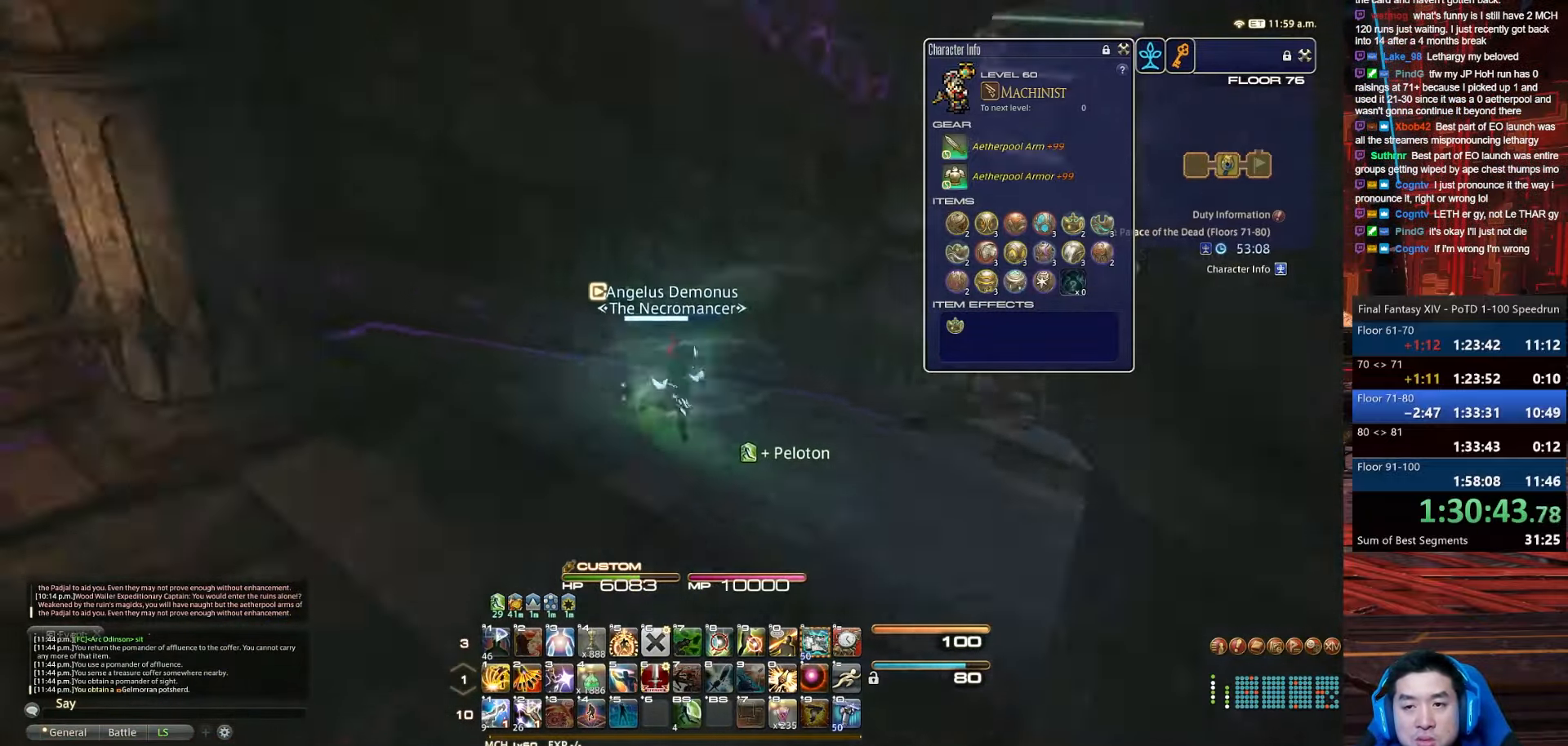
{"keys": ["a", "rbracket", "s"], "events": [[434, "d", "up"]]}
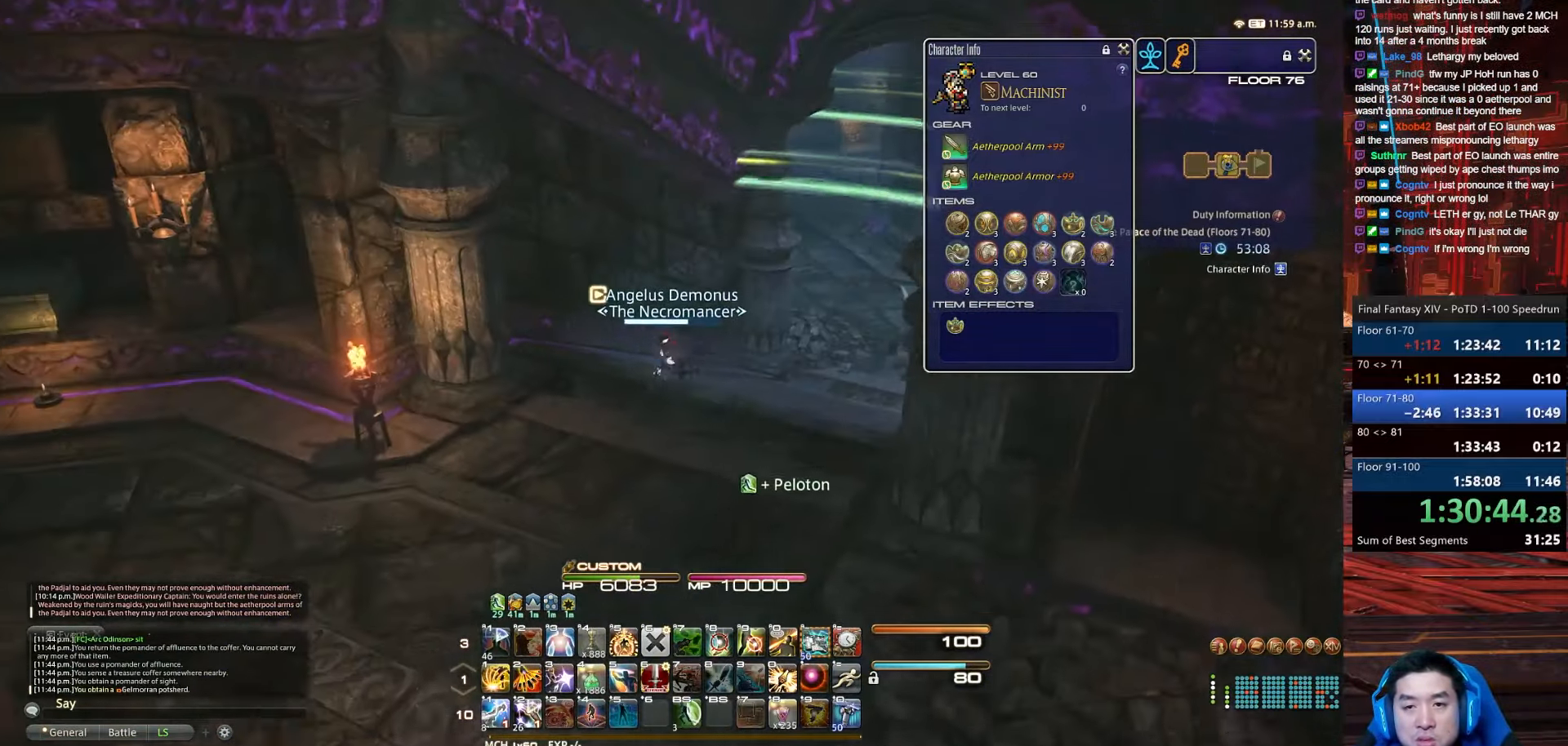
{"keys": ["a", "equals", "p", "s", "shift_r"], "events": [[133, "shift_r", "down"], [166, "rbracket", "up"], [200, "equals", "down"], [300, "p", "down"]]}
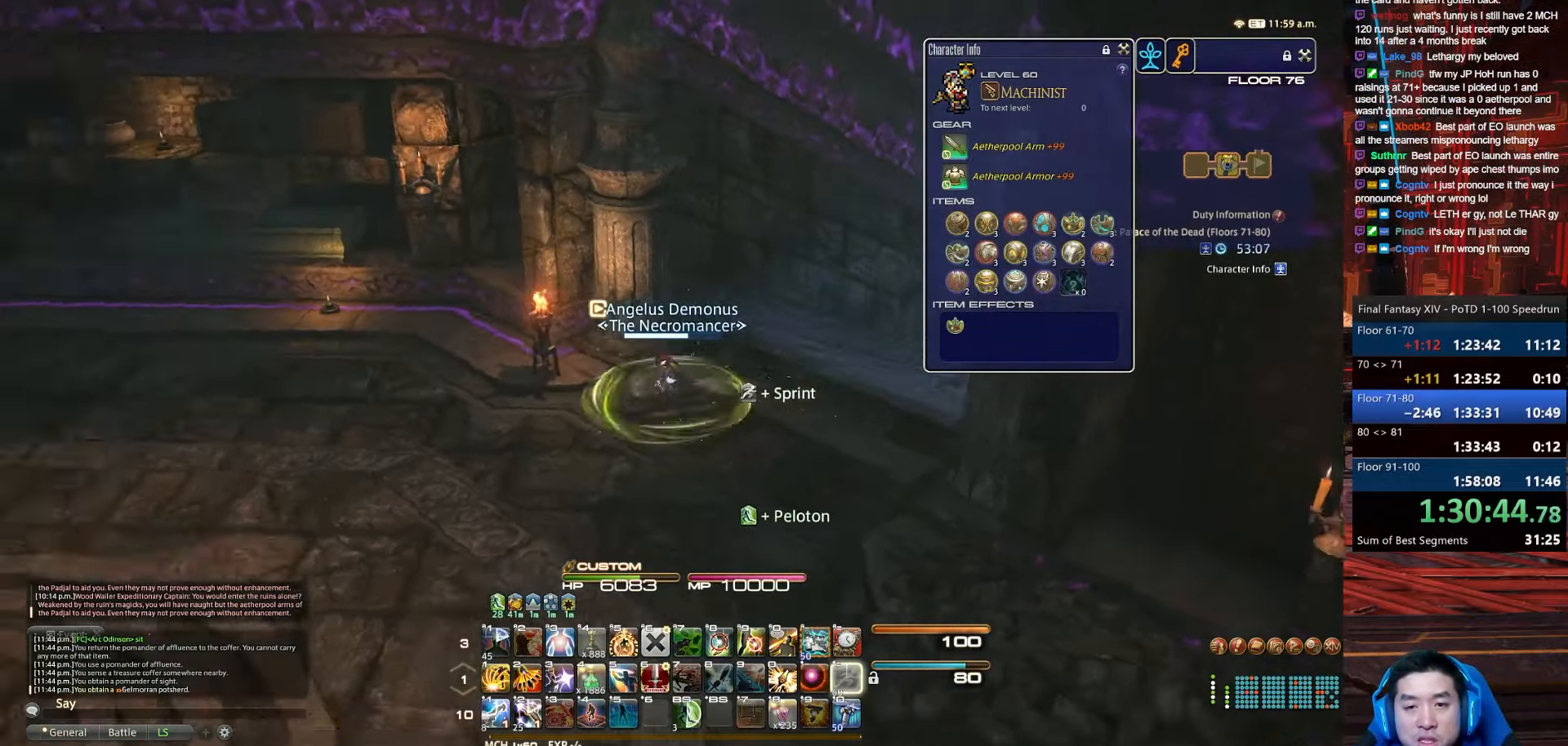
{"keys": ["a", "minus", "p", "w"], "events": [[67, "shift_r", "up"], [100, "equals", "up"], [300, "w", "down"], [367, "s", "up"], [400, "minus", "down"]]}
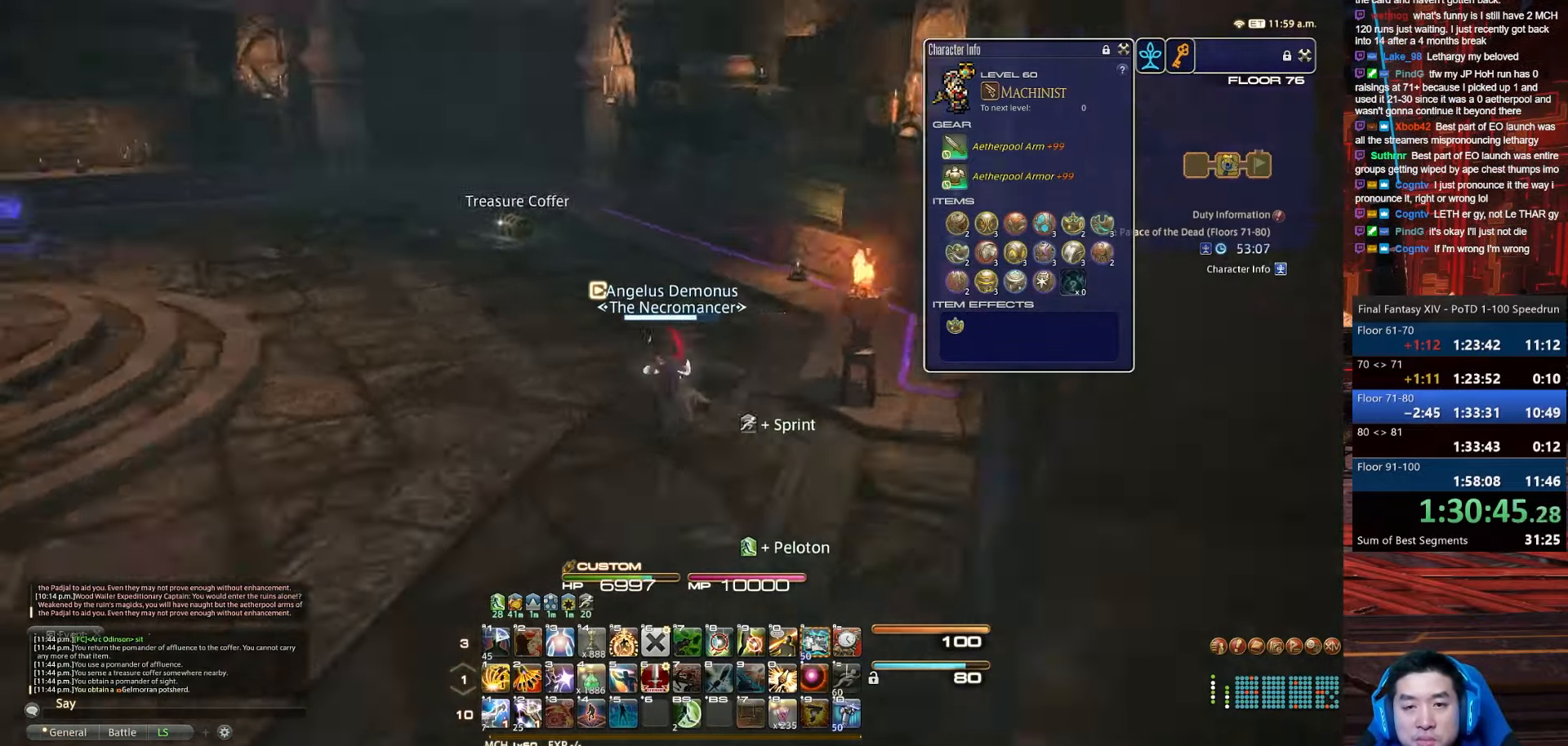
{"keys": ["a", "p", "q", "w"], "events": [[333, "minus", "up"], [400, "q", "down"]]}
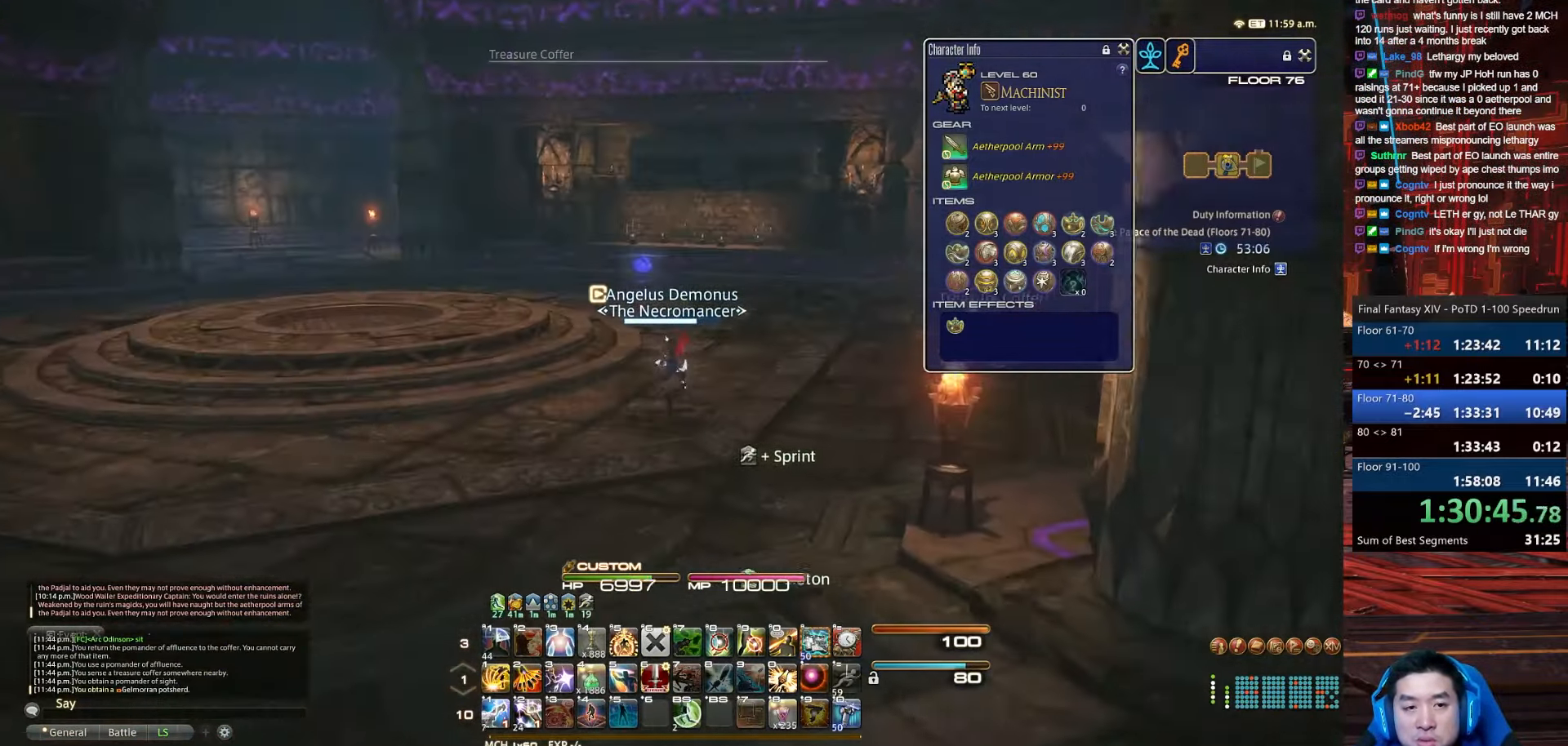
{"keys": ["d", "lbracket", "rbracket", "w"], "events": [[100, "a", "up"], [167, "d", "down"], [200, "p", "up"], [234, "q", "up"], [234, "rbracket", "down"], [300, "lbracket", "down"]]}
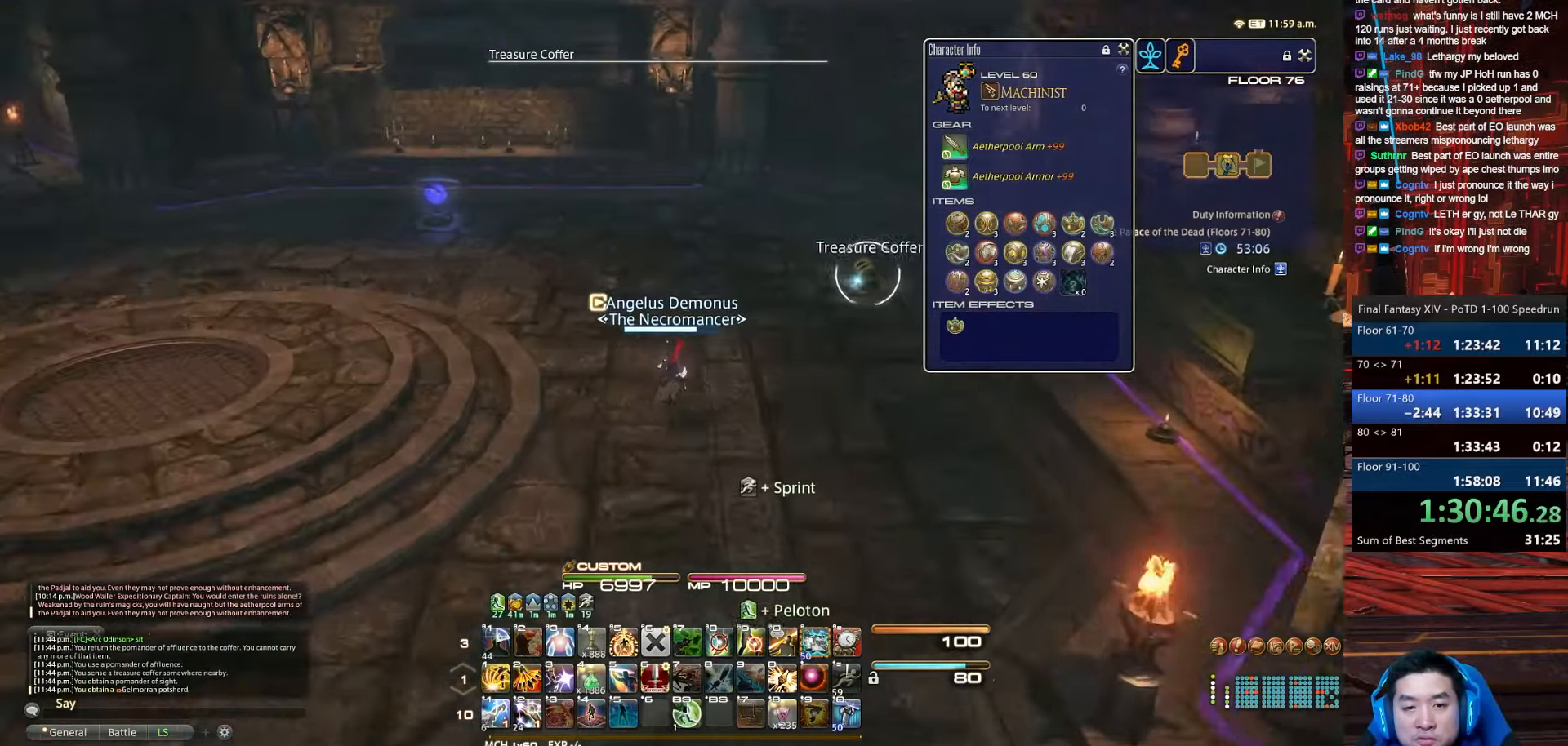
{"keys": ["d", "return", "w"], "events": [[100, "d", "up"], [166, "return", "down"], [233, "lbracket", "up"], [233, "rbracket", "up"], [467, "d", "down"]]}